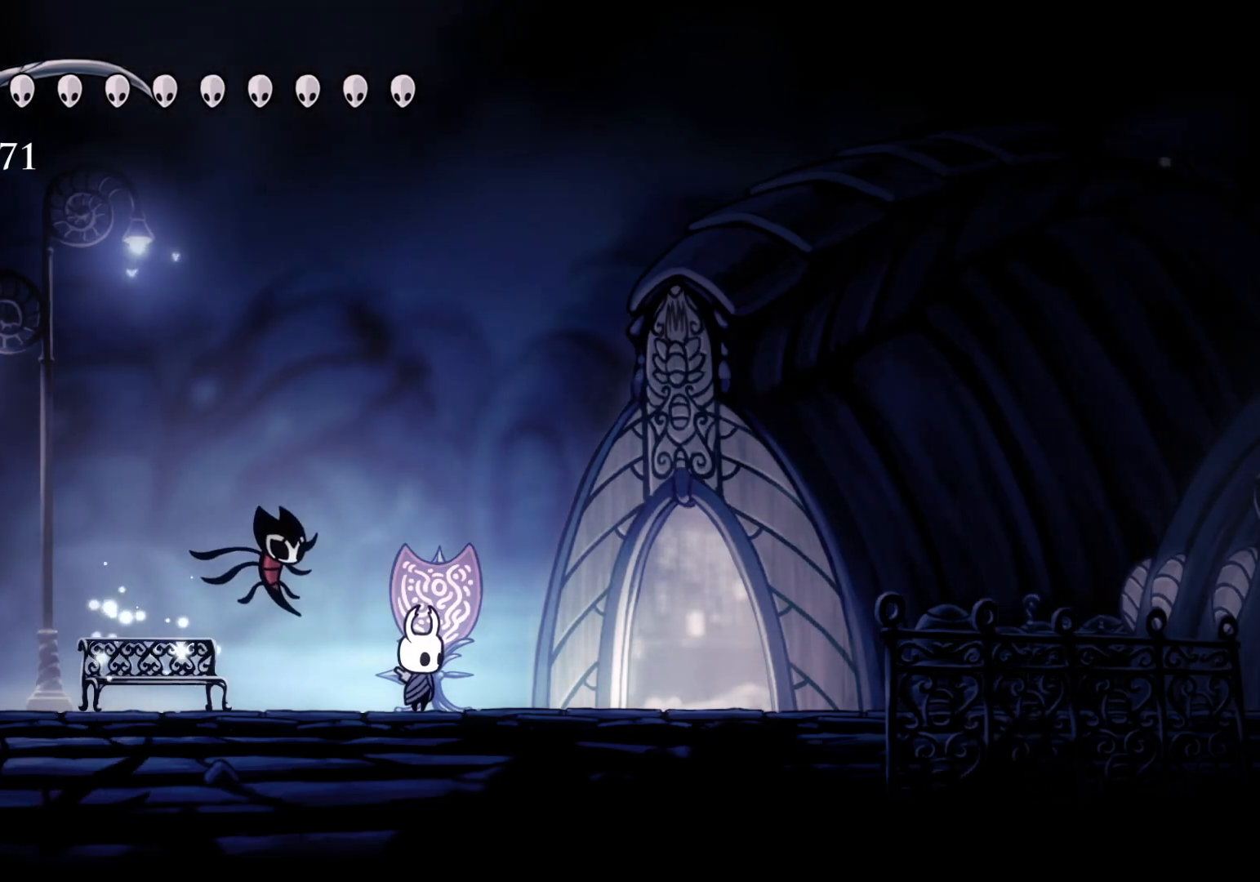
Gameplay with keyboard and mouse; each line is a JSON object with the keys and mouse buttons held at the frame after it. "events" lists presses ("down") and releases ("up") of "1", "2", "3", "4", "5", "a", "alt", "c", "ctrl", "d", "e", "f", "q", "r", "s", "shift", "space", "tab", "v", "w", "x", "z", "mouse_left", "mouse_middle", "mouse_right", "mouse_wheel_up" and "mouse_wheel_down" between this image and that frame as [ms after this image, input, new state], when the widget could be followed in between. "mouse_left", "mouse_middle", "mouse_right", "mouse_wheel_up", "mouse_wheel_down" = the "left", "middle", "right", "wheel_up", "wheel_down" buttons of the "mouse" list. No other keys are recorded. Mouse movement is not recorded.
{"keys": [], "mouse": [], "events": [[100, "f", "down"], [384, "f", "up"]]}
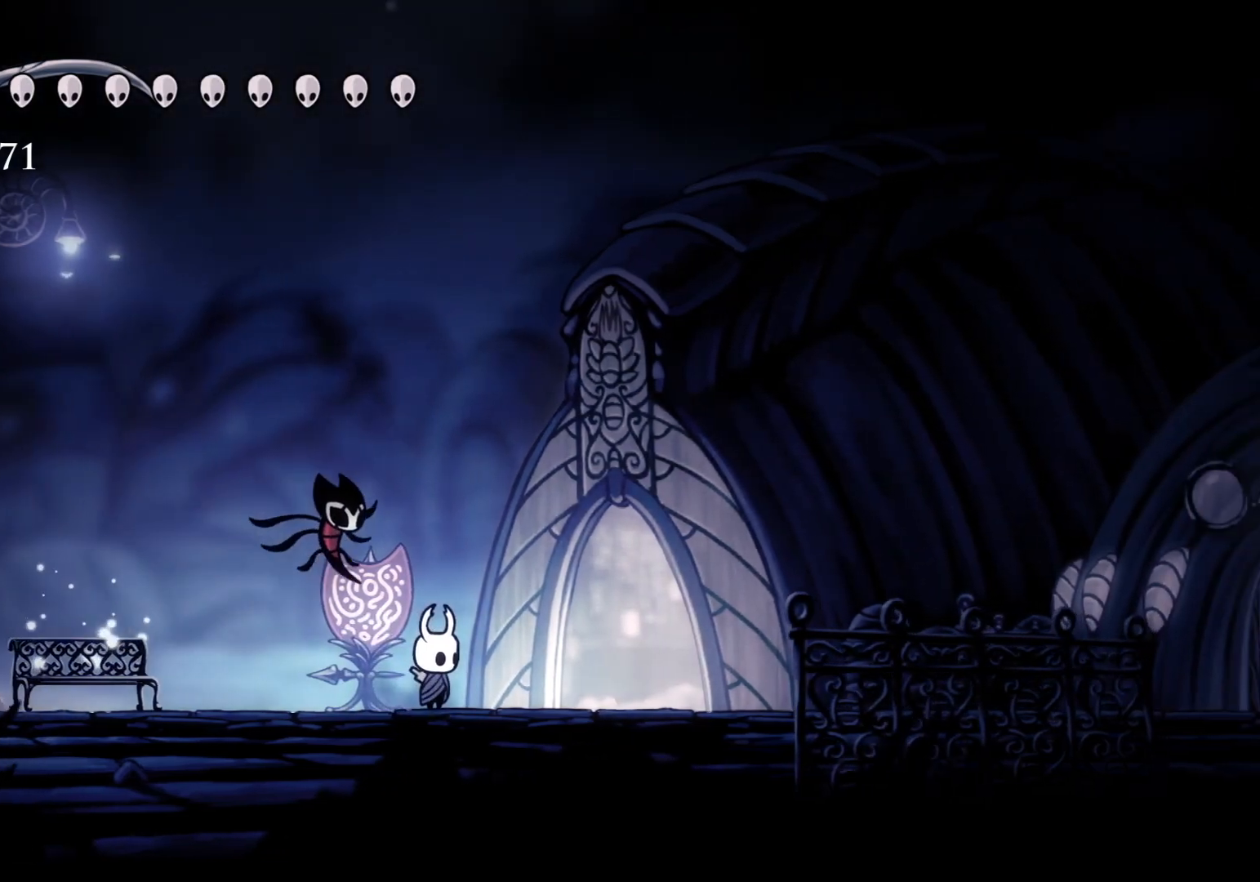
{"keys": [], "mouse": [], "events": []}
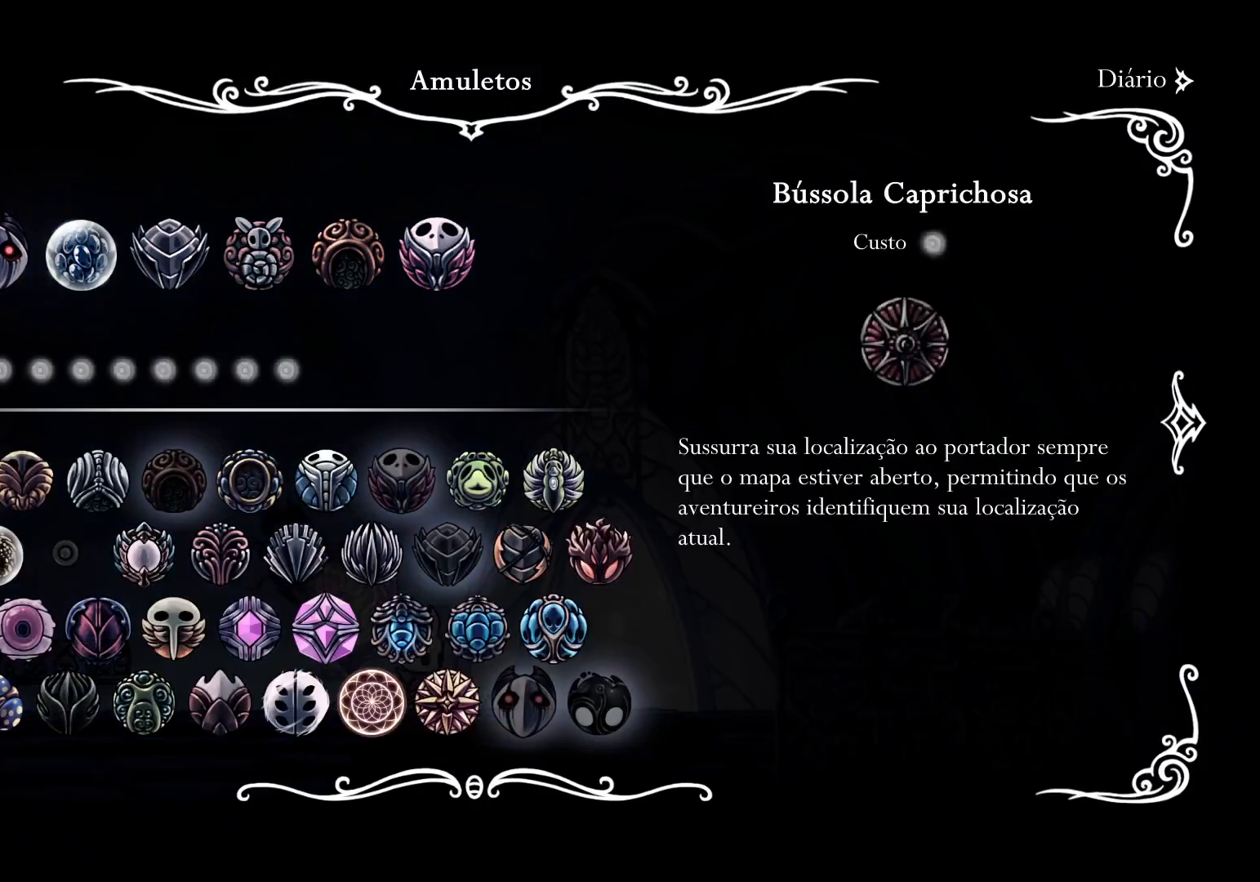
{"keys": [], "mouse": [], "events": [[184, "s", "down"], [234, "s", "up"], [334, "s", "down"], [434, "s", "up"]]}
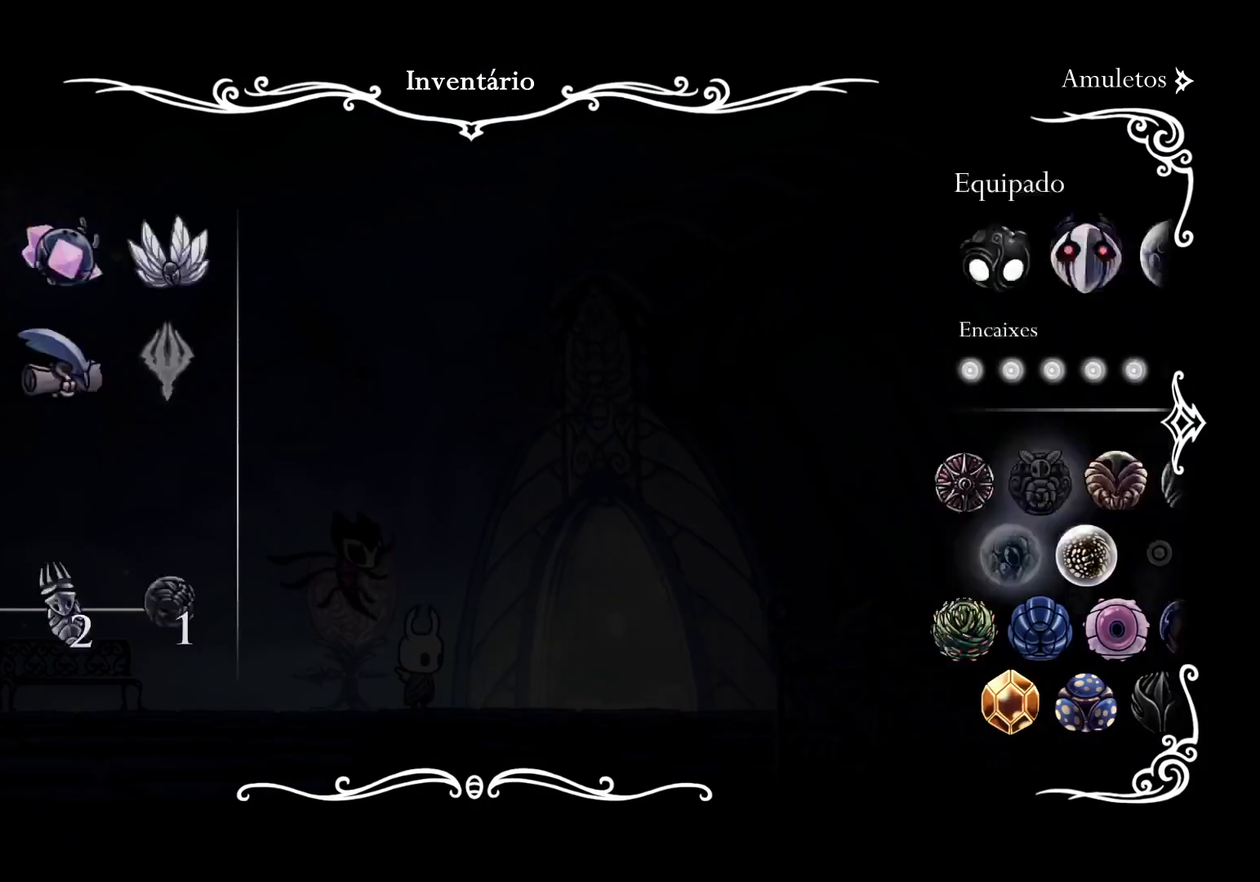
{"keys": [], "mouse": [], "events": [[400, "s", "down"], [450, "s", "up"]]}
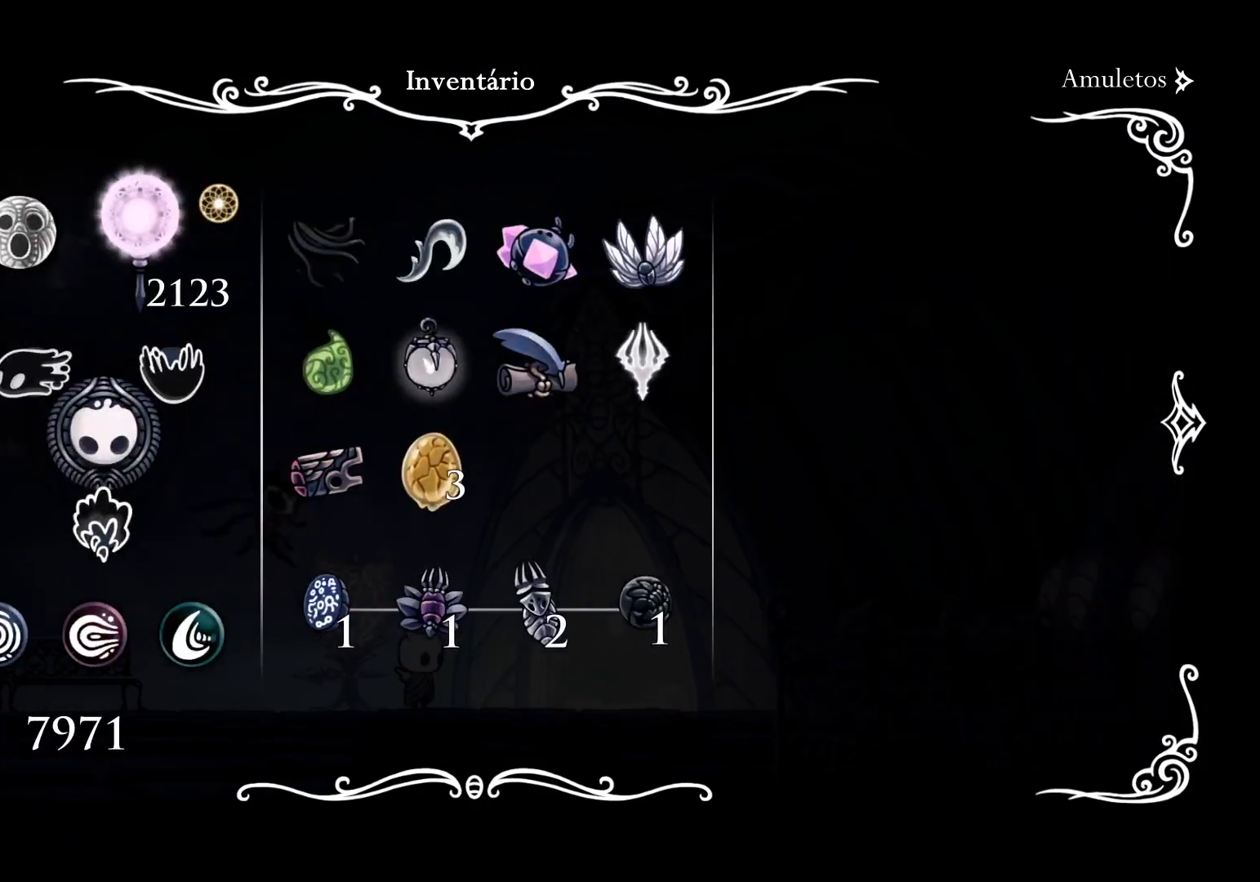
{"keys": [], "mouse": [], "events": [[84, "s", "down"], [134, "s", "up"]]}
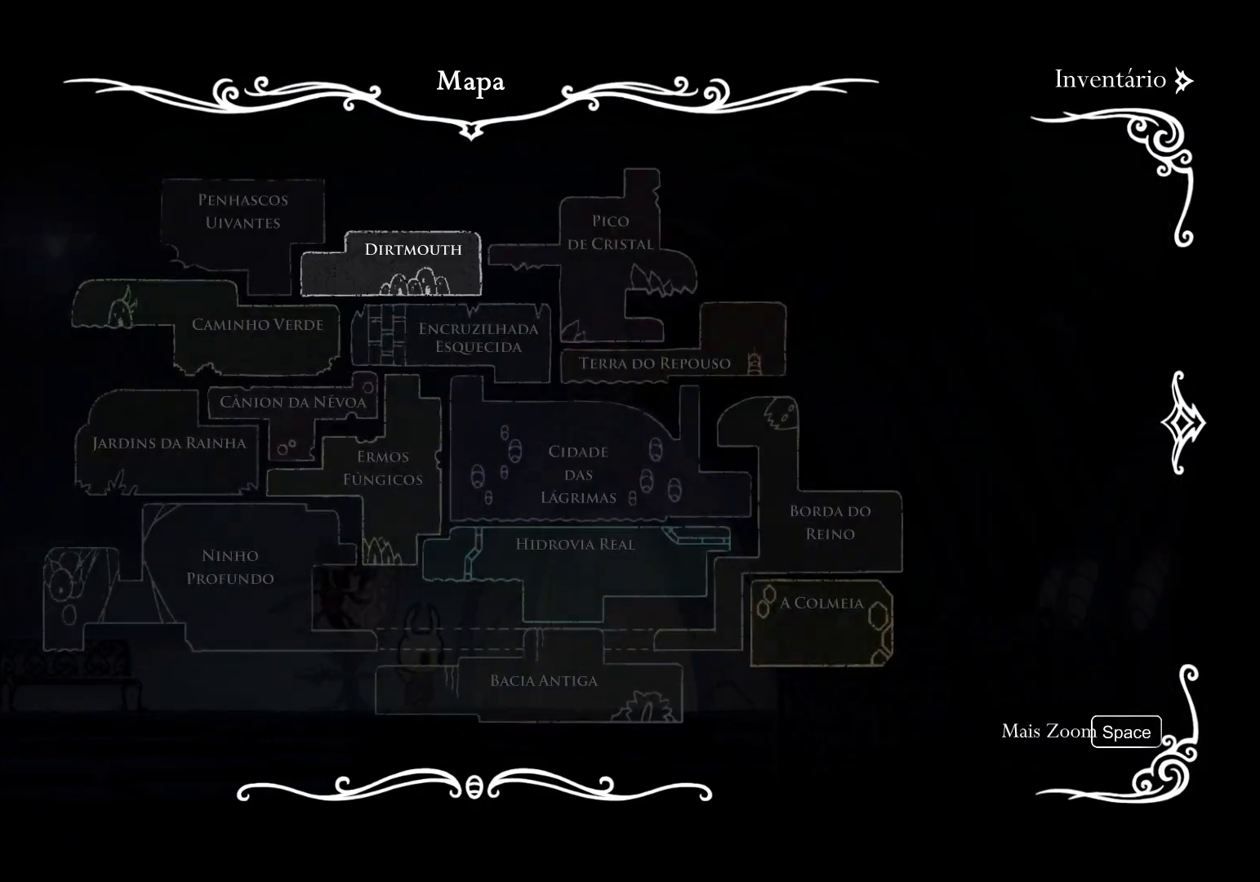
{"keys": [], "mouse": [], "events": [[250, "space", "down"], [300, "space", "up"]]}
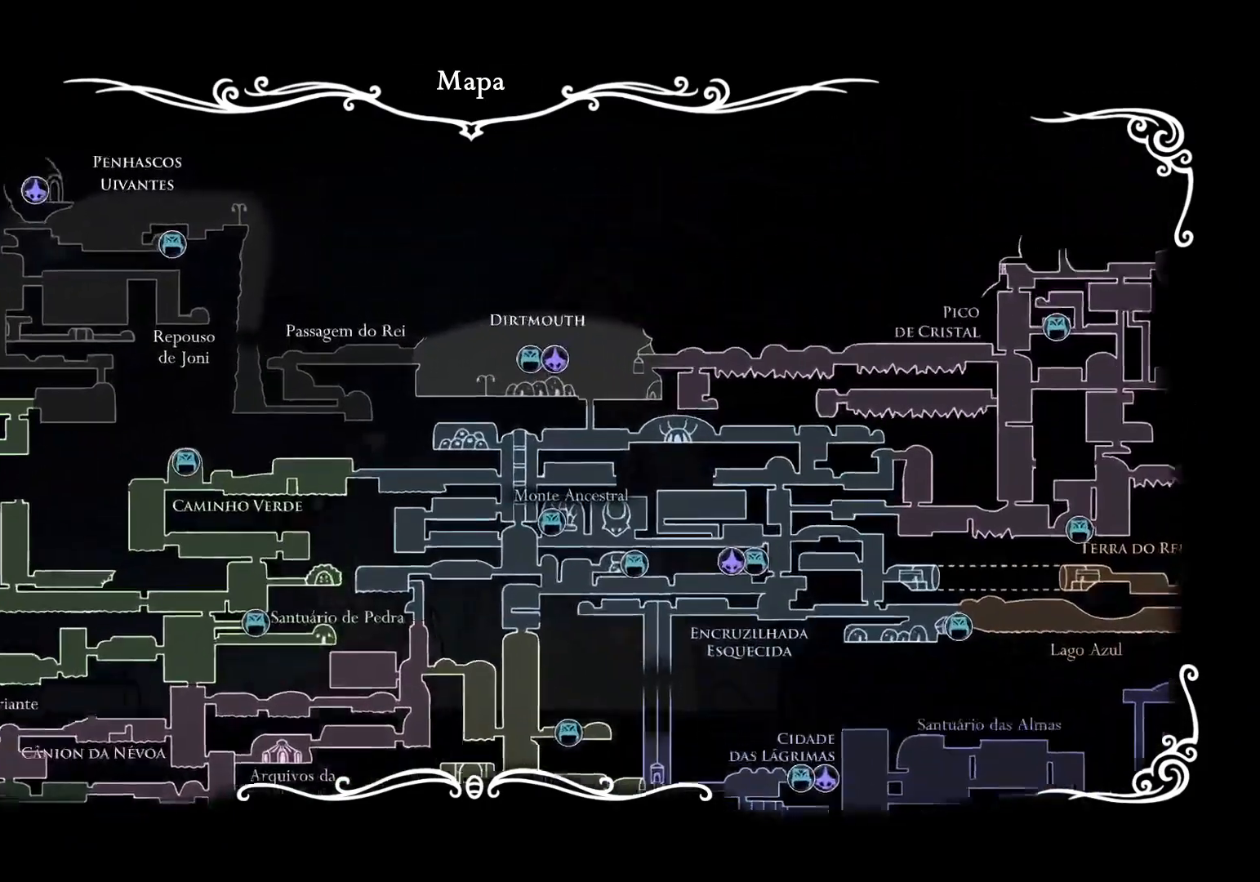
{"keys": ["d"], "mouse": [], "events": [[117, "d", "down"]]}
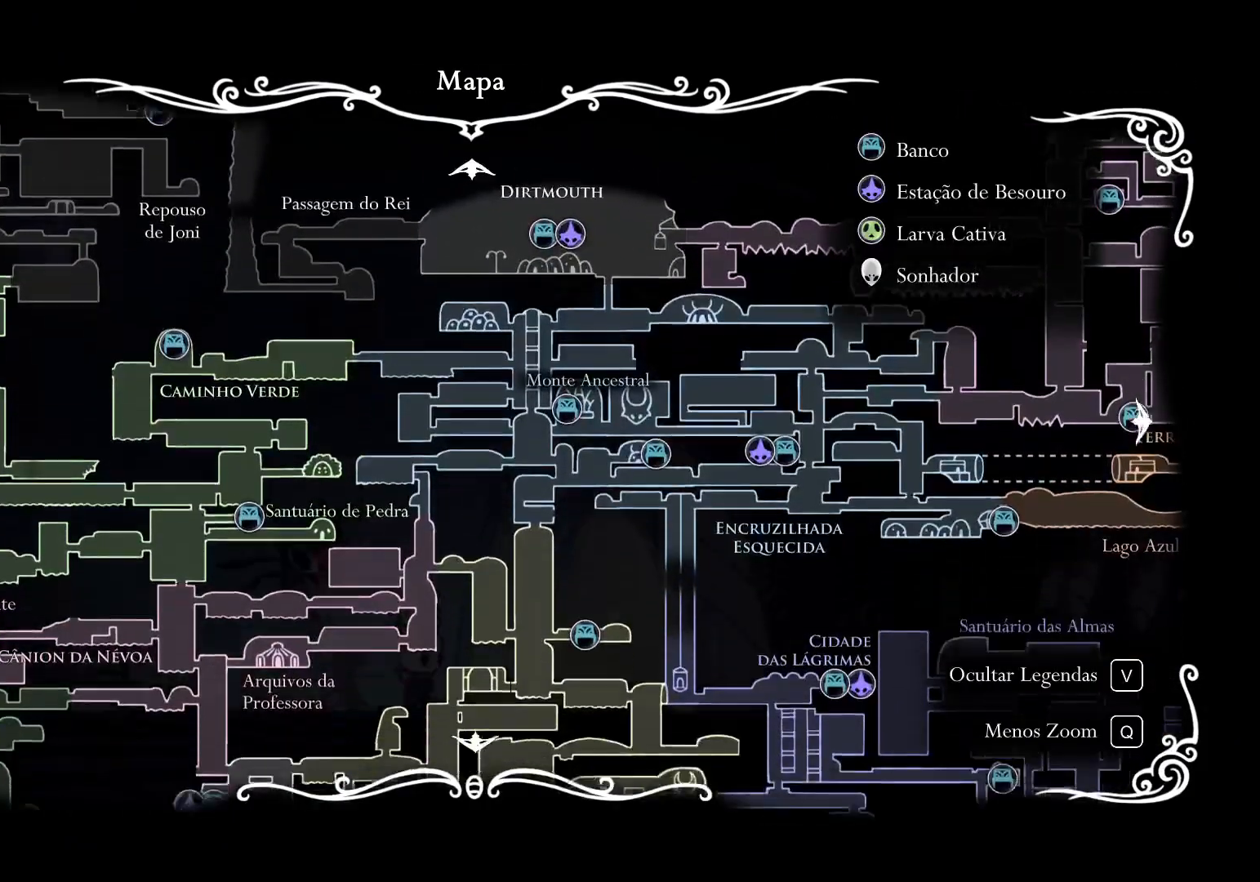
{"keys": ["d", "s"], "mouse": [], "events": [[50, "s", "down"]]}
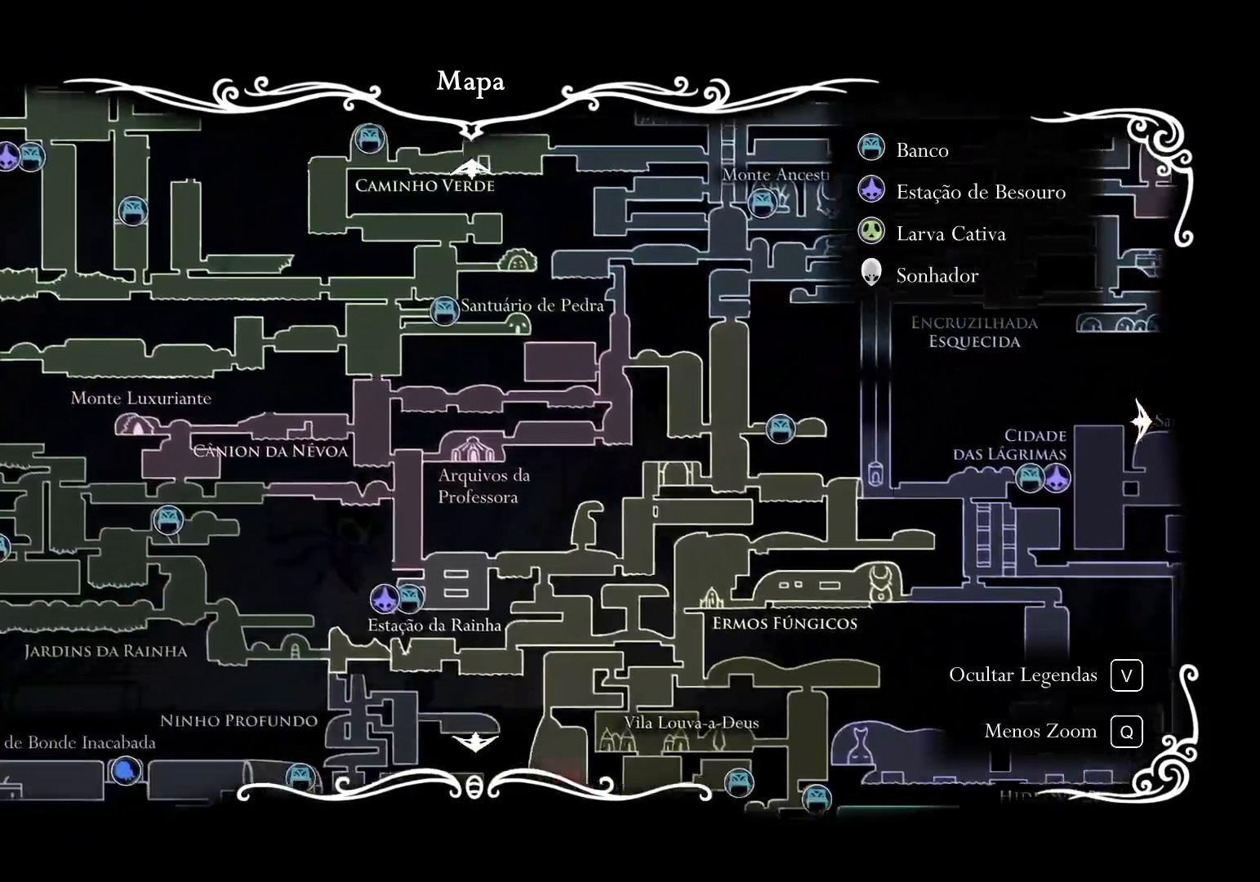
{"keys": ["d"], "mouse": [], "events": [[167, "s", "up"]]}
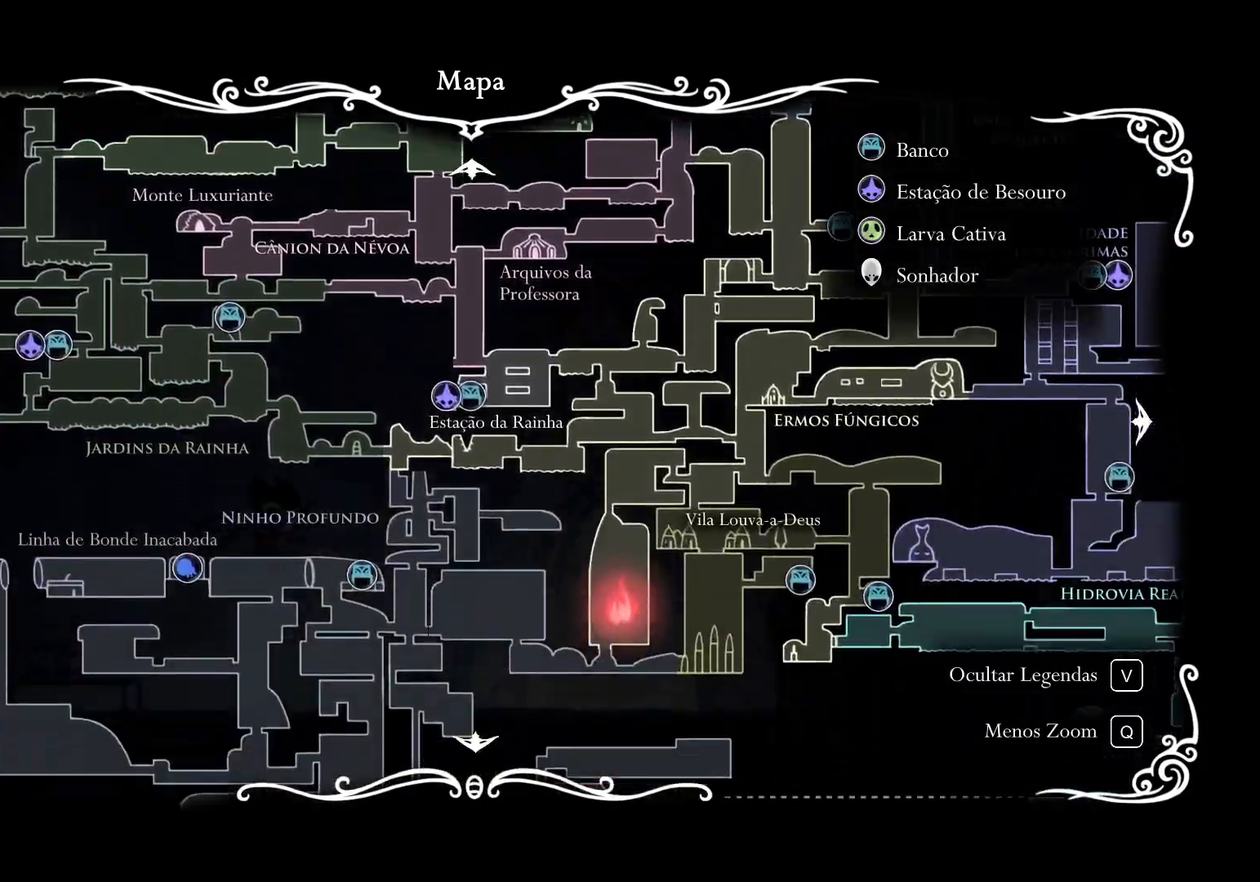
{"keys": [], "mouse": [], "events": [[134, "d", "up"], [134, "f", "down"], [284, "f", "up"]]}
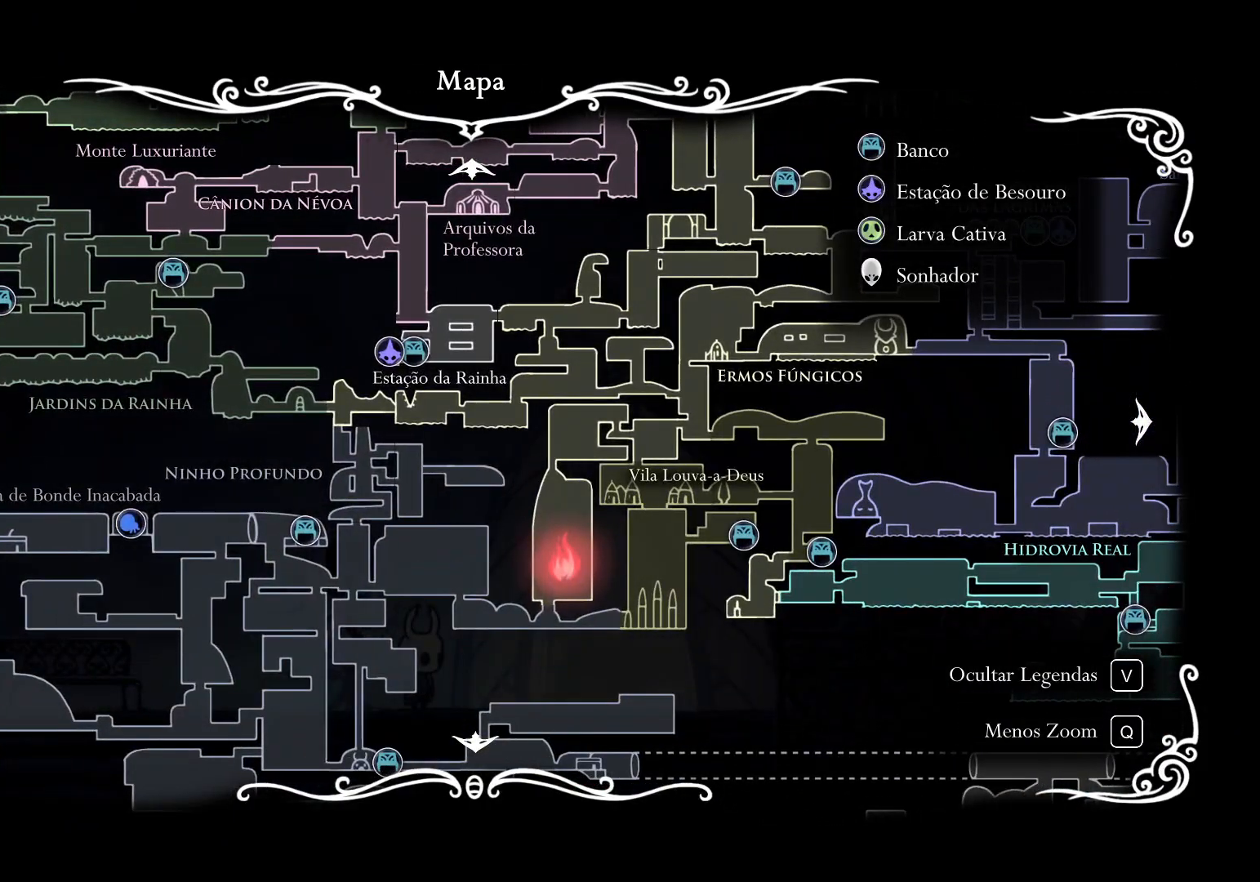
{"keys": ["d"], "mouse": [], "events": [[300, "d", "down"]]}
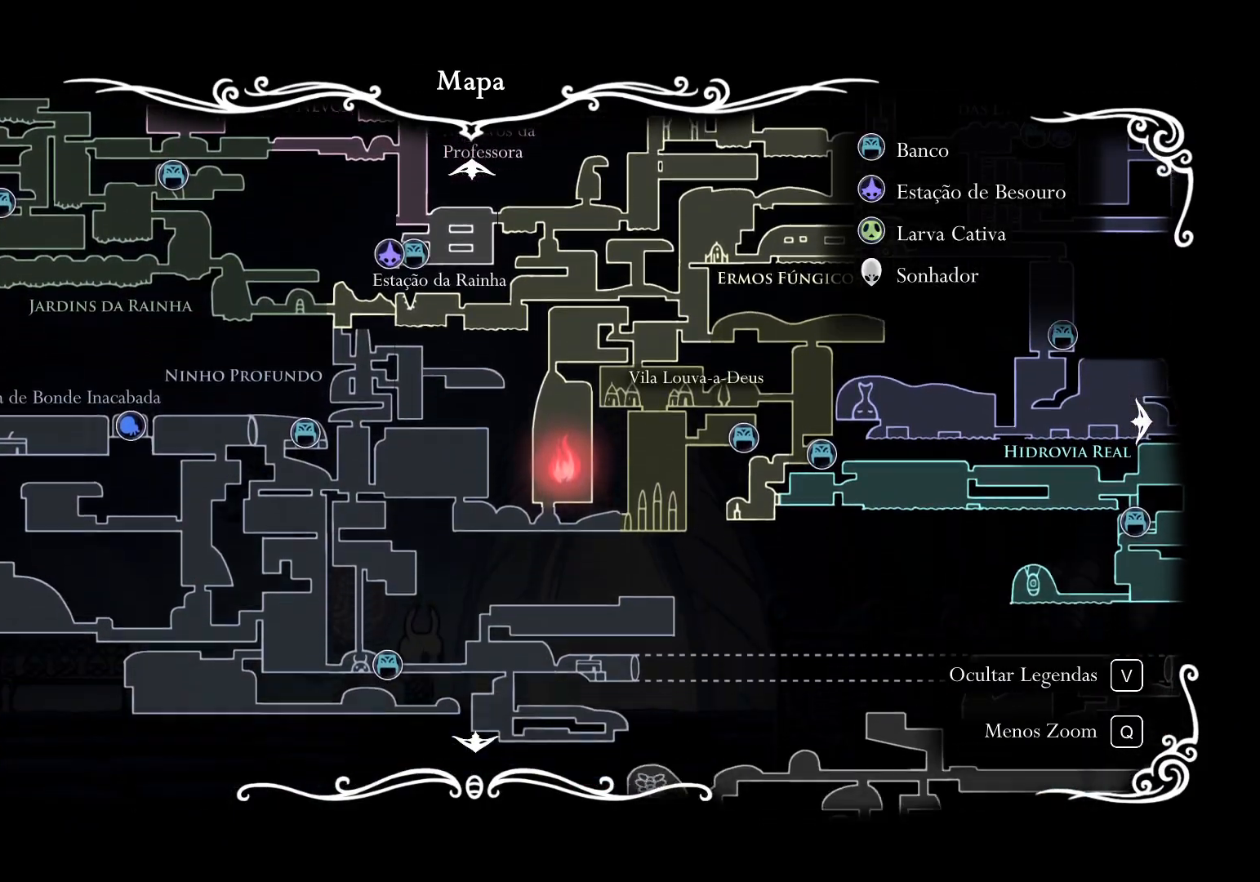
{"keys": [], "mouse": [], "events": [[34, "d", "up"], [267, "f", "down"], [400, "f", "up"]]}
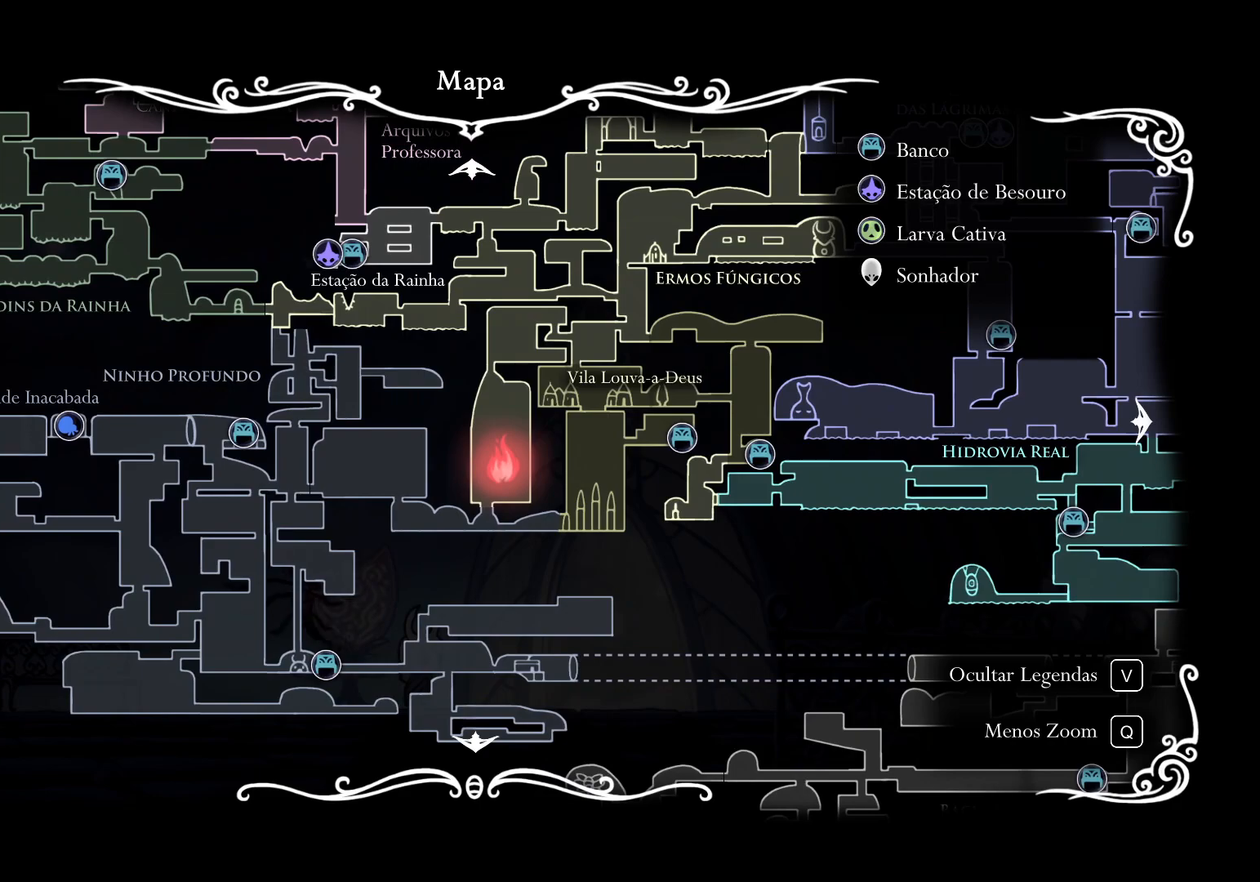
{"keys": ["f"], "mouse": [], "events": [[417, "f", "down"]]}
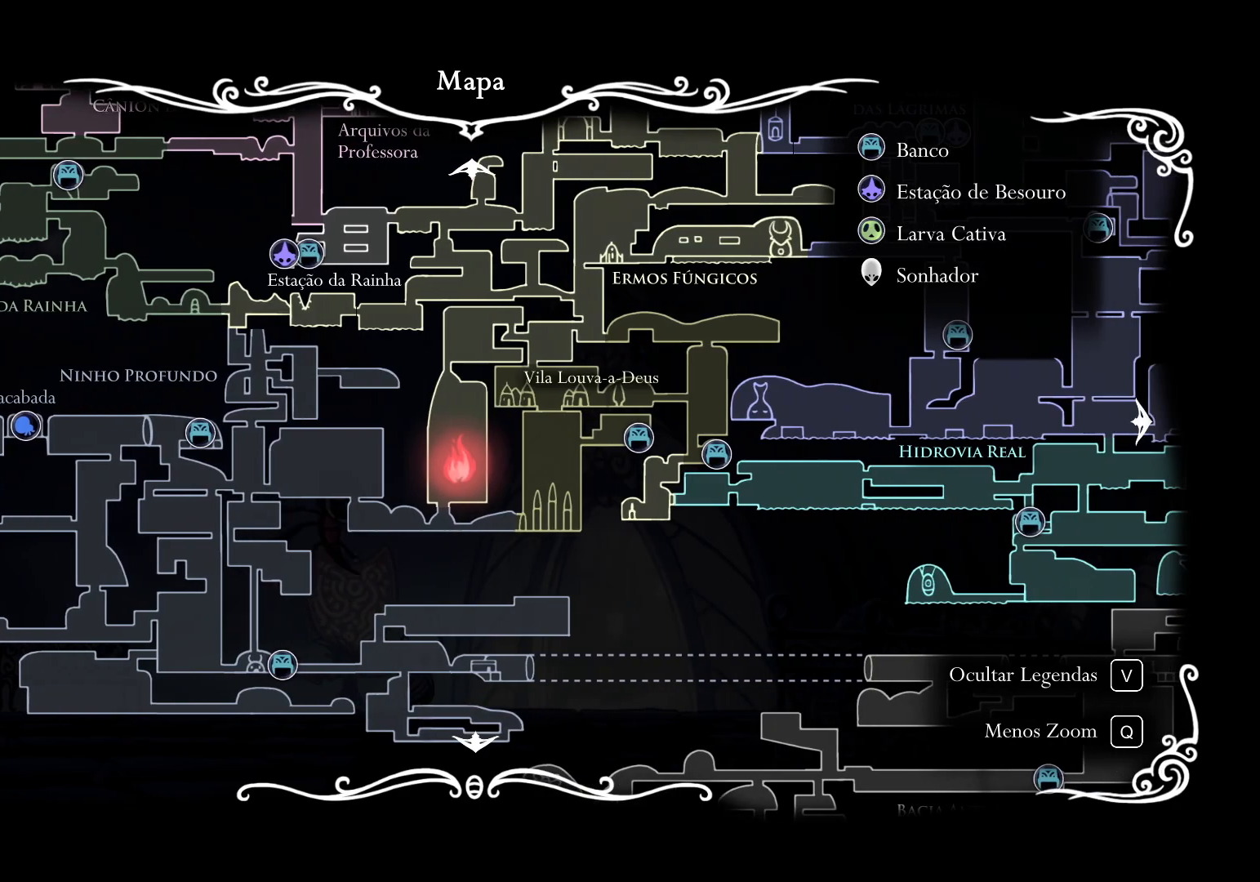
{"keys": [], "mouse": [], "events": [[17, "f", "up"]]}
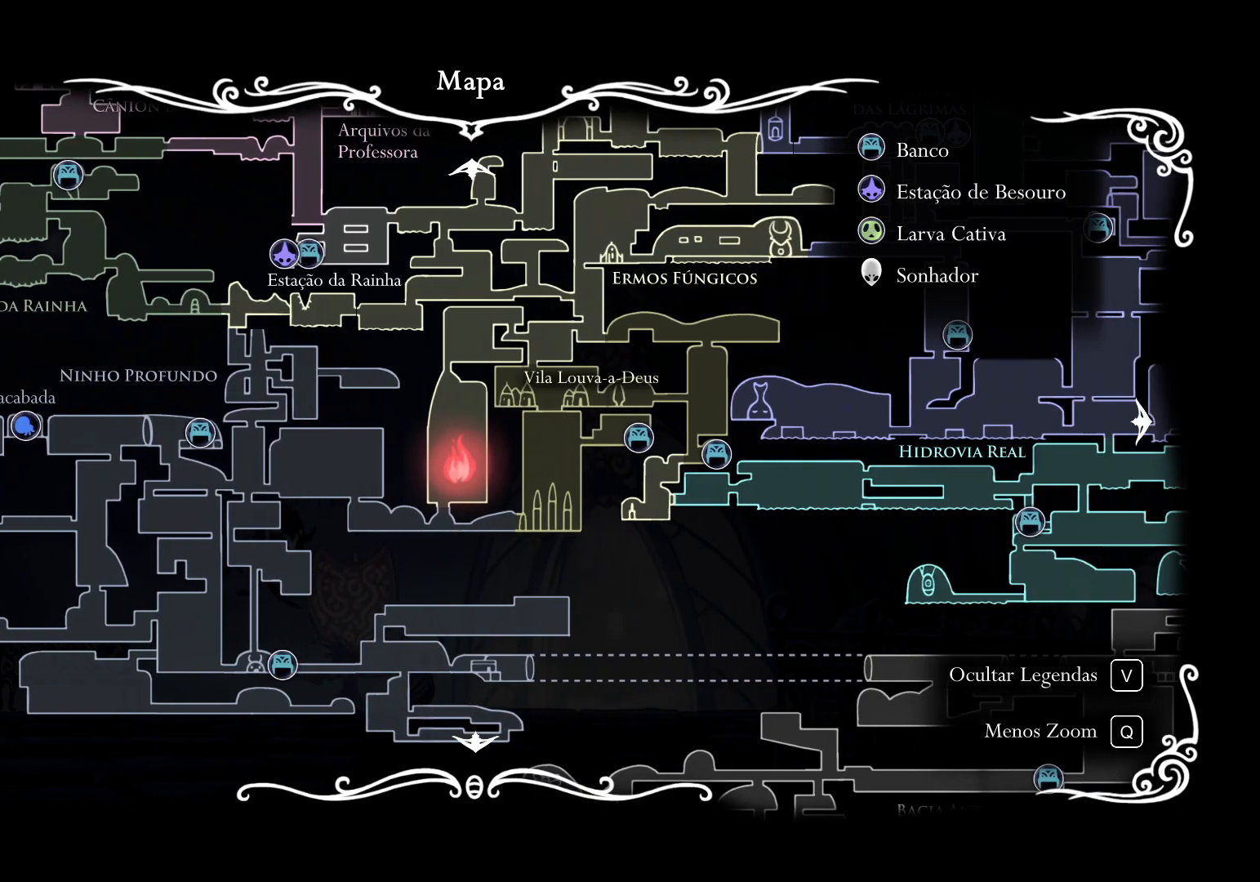
{"keys": [], "mouse": [], "events": []}
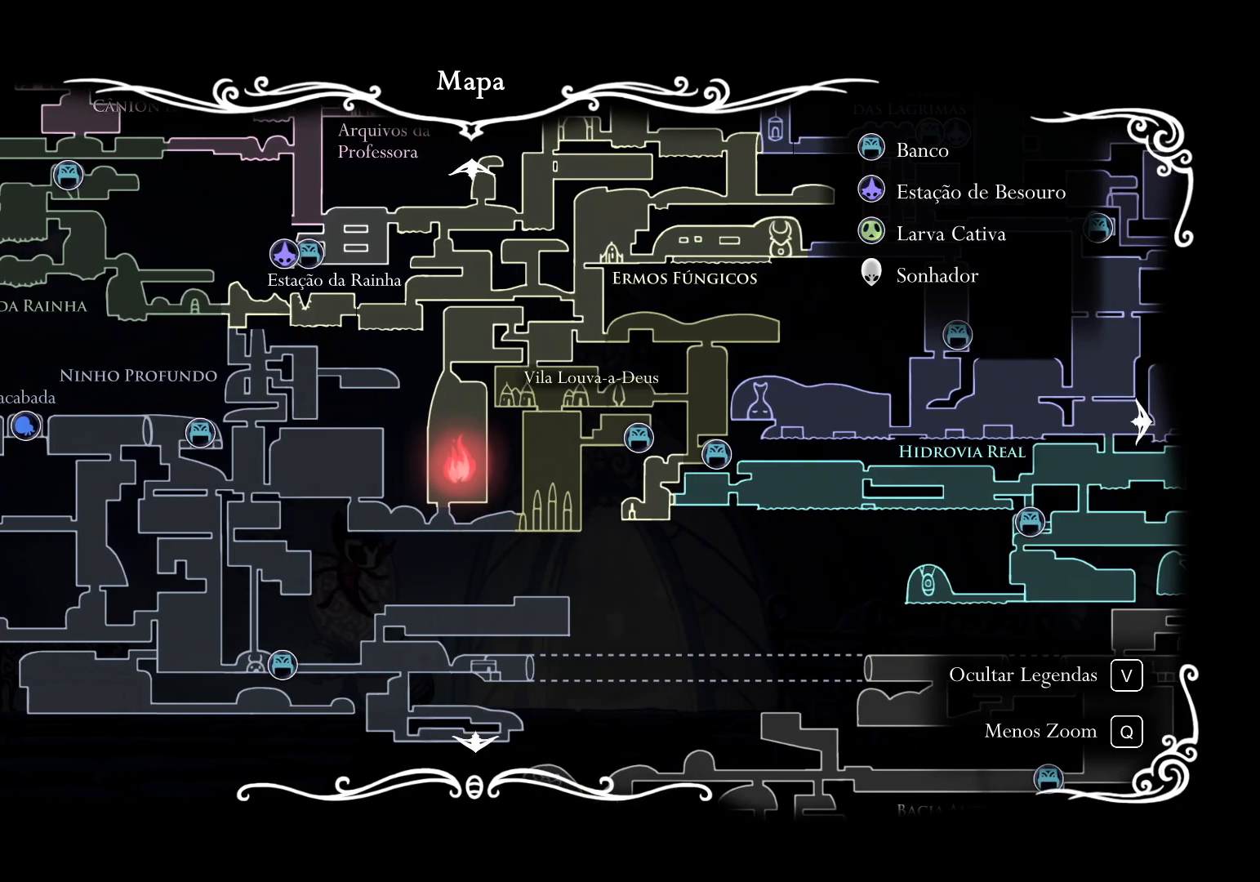
{"keys": ["s"], "mouse": [], "events": [[434, "s", "down"]]}
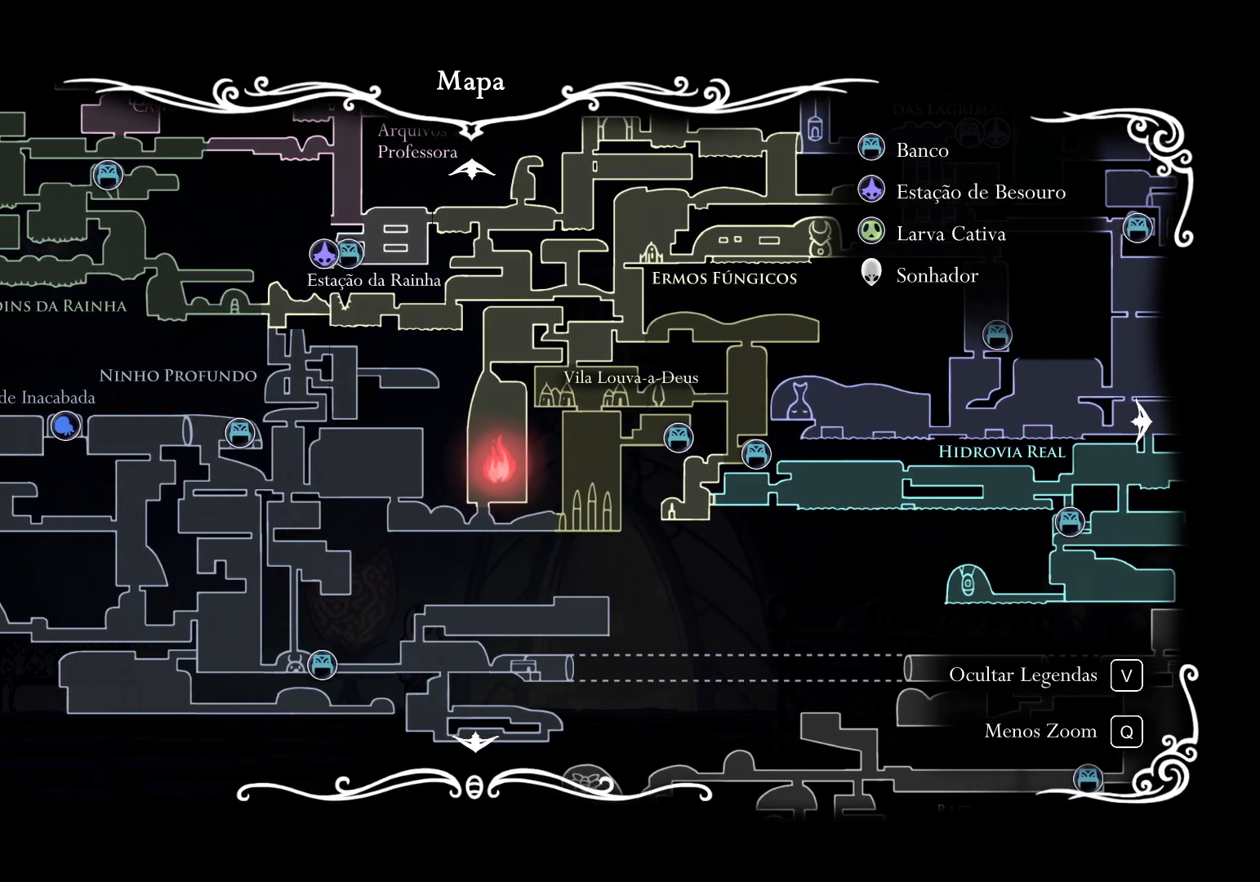
{"keys": ["d", "f"], "mouse": [], "events": [[217, "d", "down"], [350, "s", "up"], [500, "f", "down"]]}
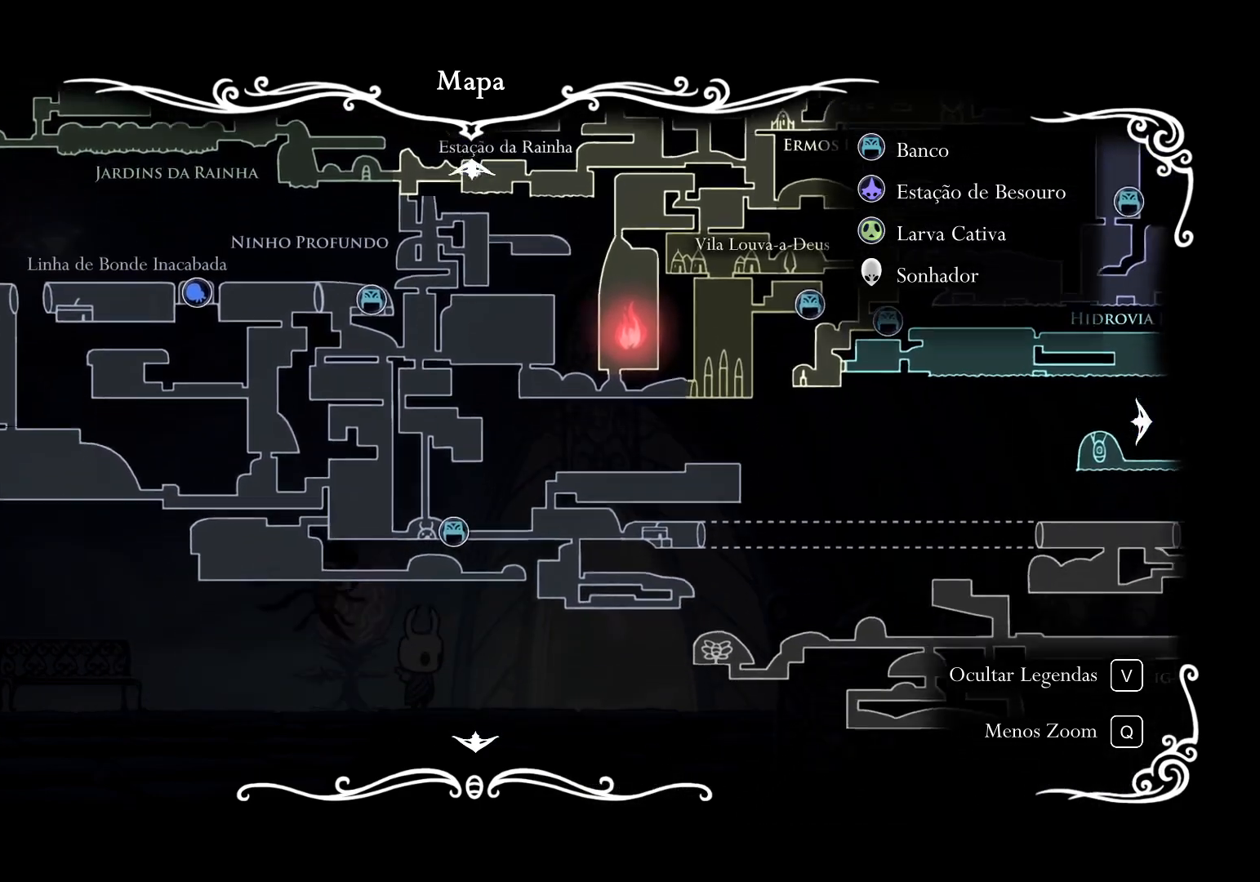
{"keys": ["e"], "mouse": [], "events": [[84, "d", "up"], [367, "e", "down"], [367, "f", "up"]]}
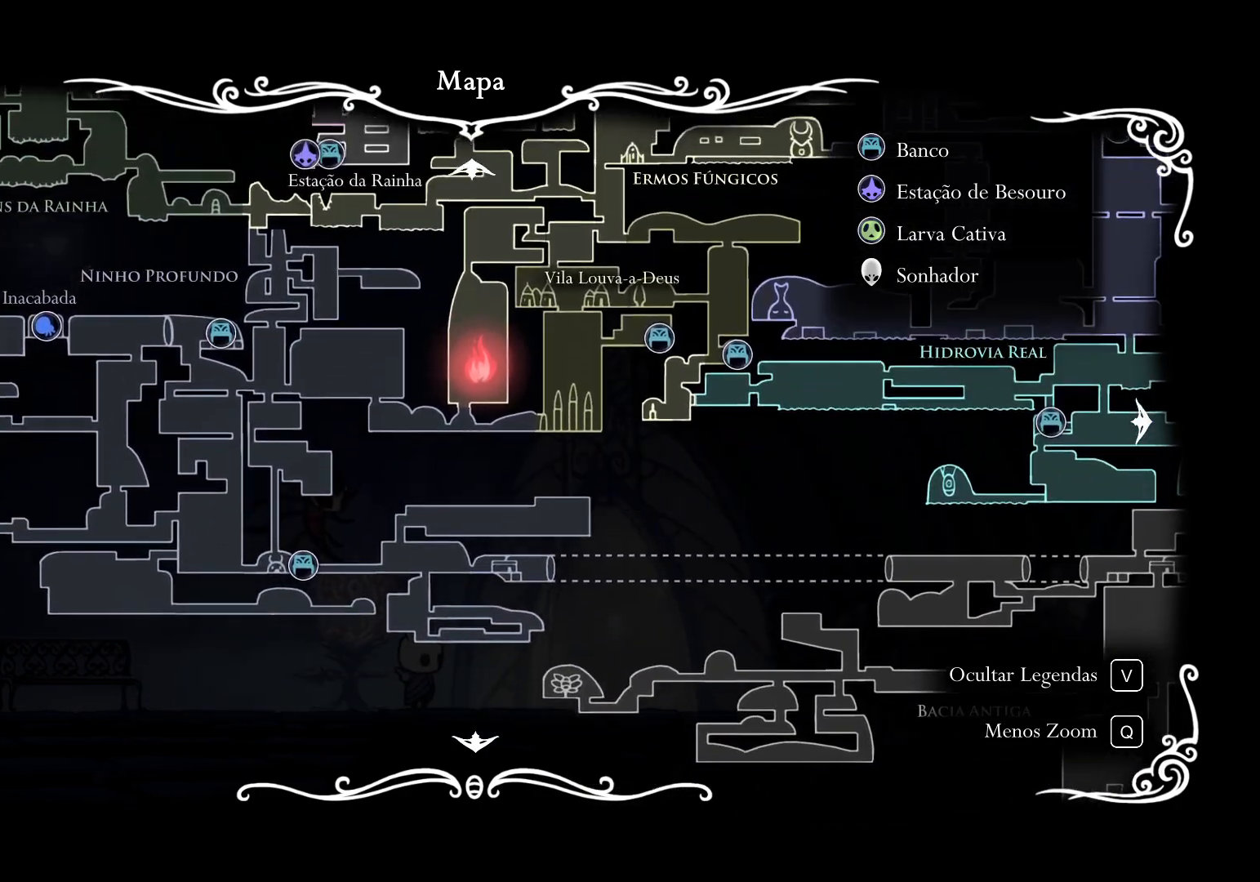
{"keys": ["e", "f"], "mouse": [], "events": [[200, "f", "down"]]}
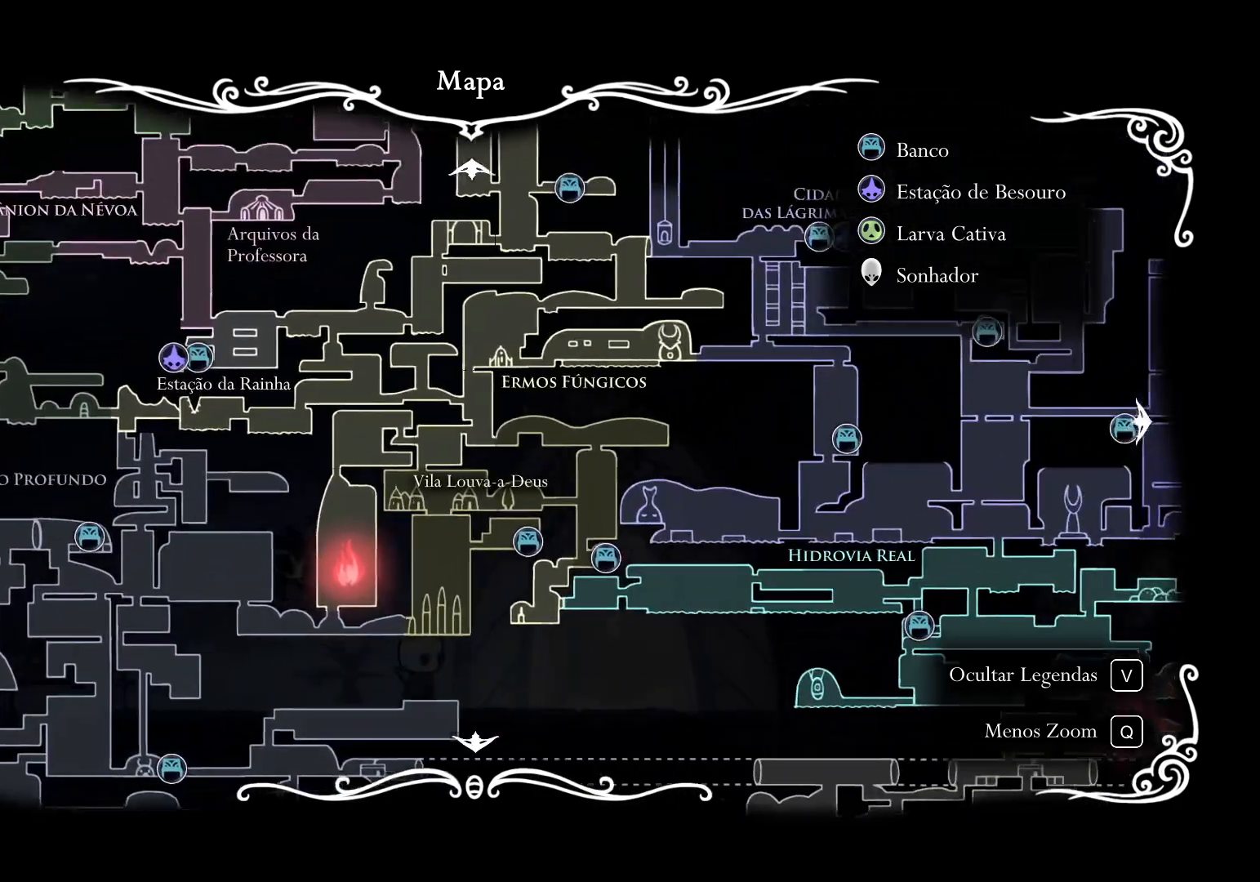
{"keys": ["d", "f"], "mouse": [], "events": [[134, "e", "up"], [467, "d", "down"]]}
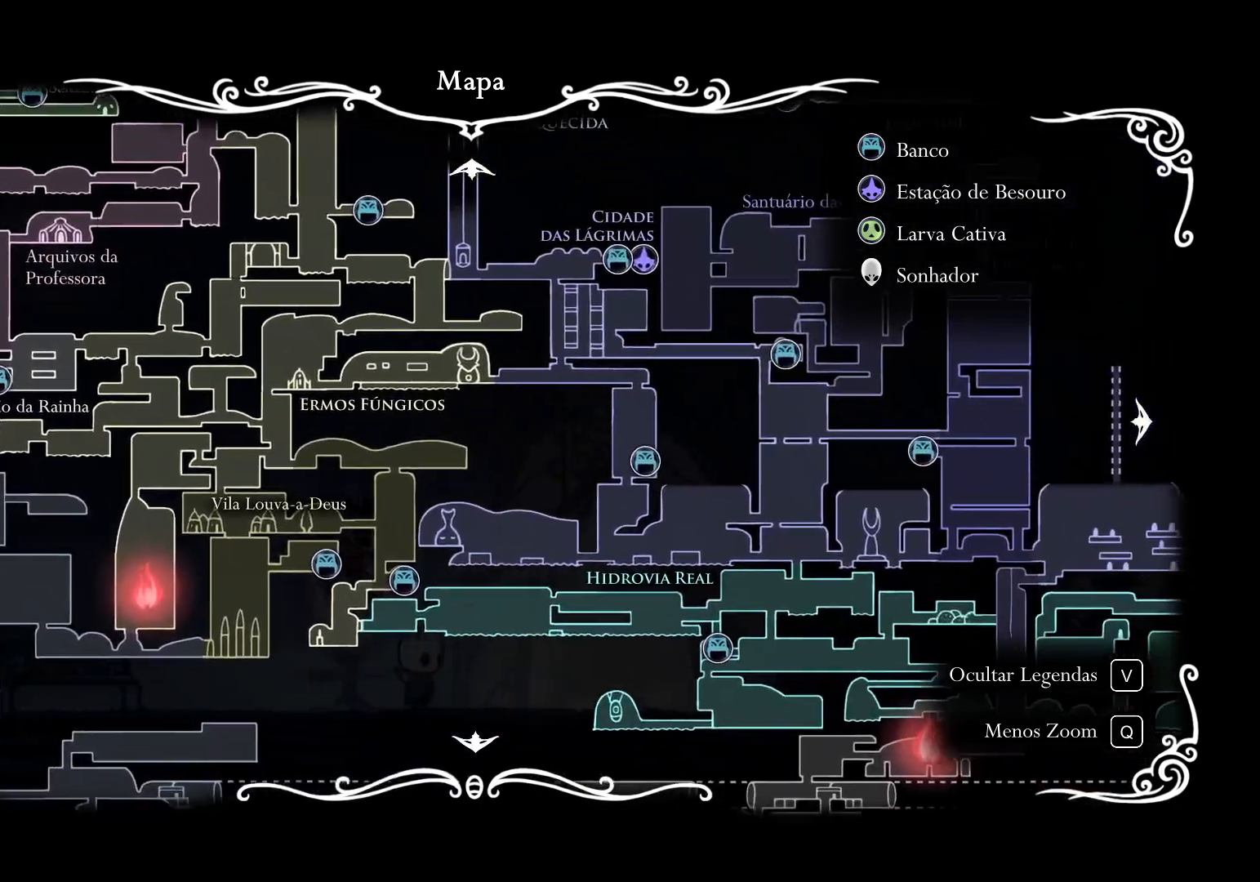
{"keys": [], "mouse": [], "events": [[484, "d", "up"], [484, "f", "up"]]}
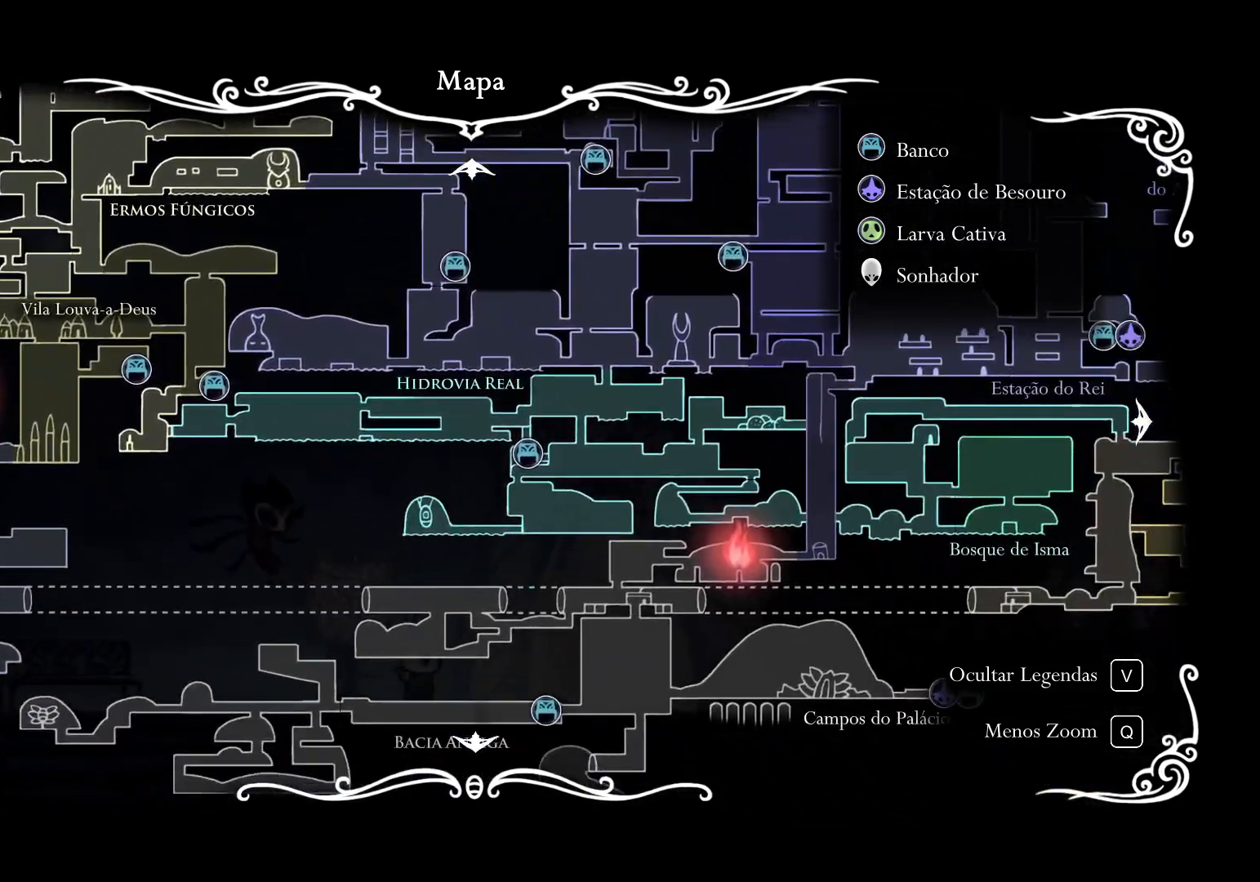
{"keys": ["f"], "mouse": [], "events": [[450, "f", "down"]]}
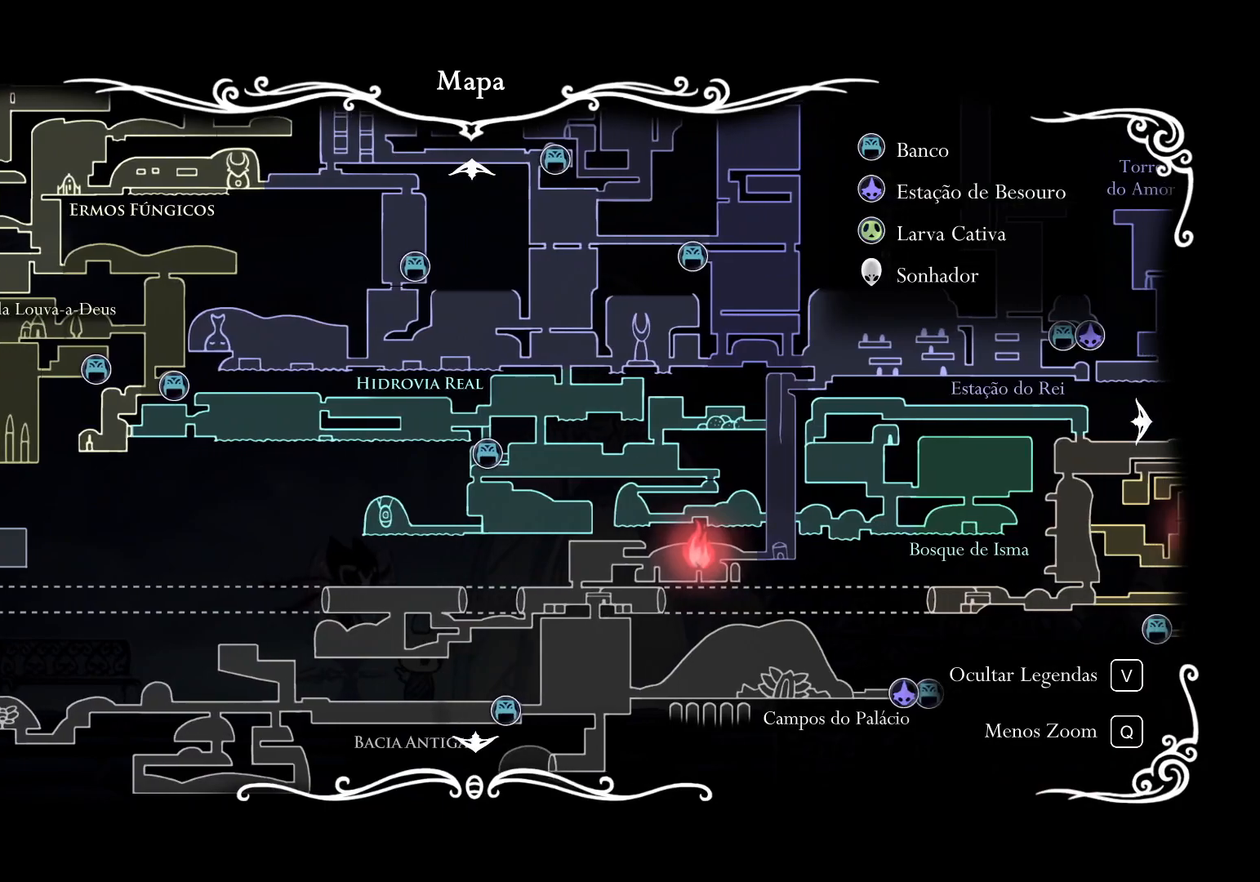
{"keys": ["f"], "mouse": [], "events": []}
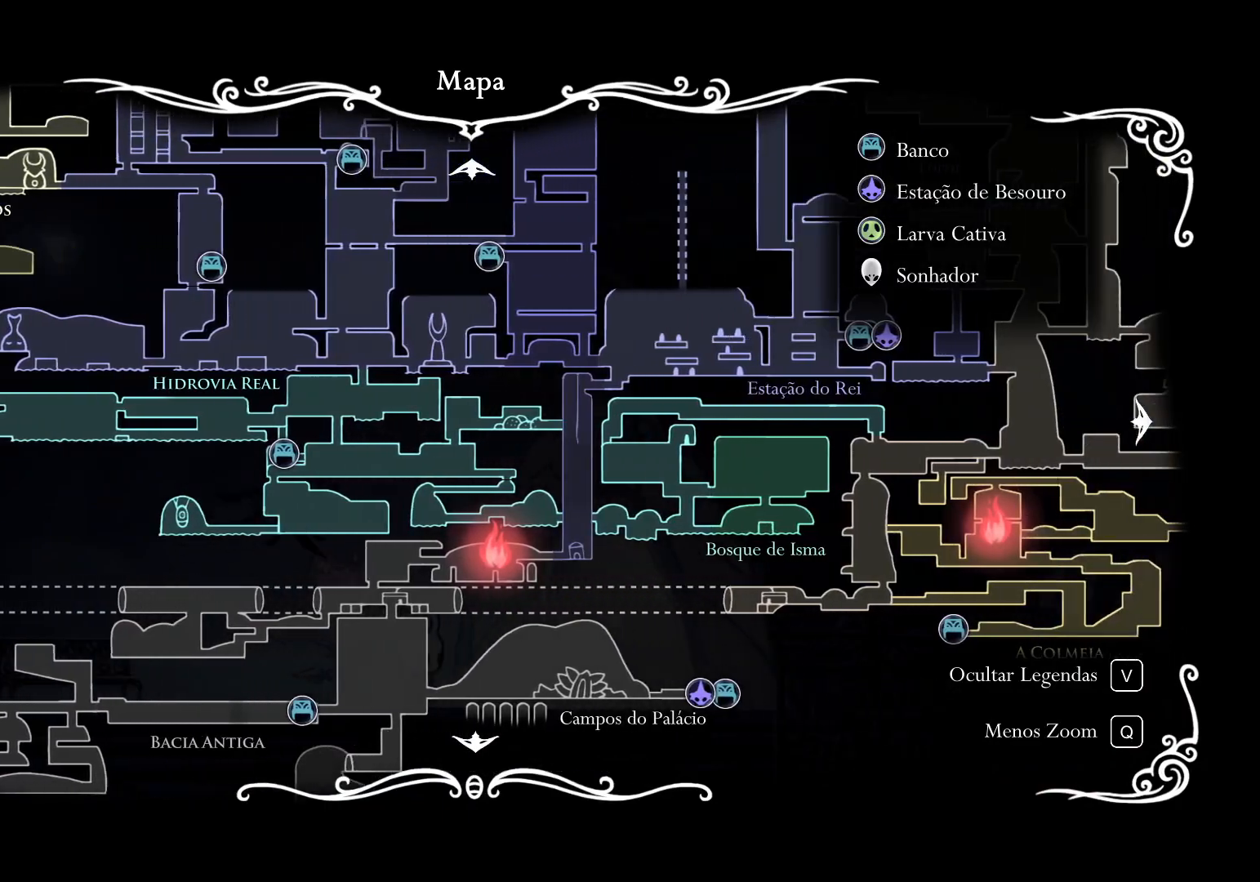
{"keys": [], "mouse": [], "events": [[334, "f", "up"]]}